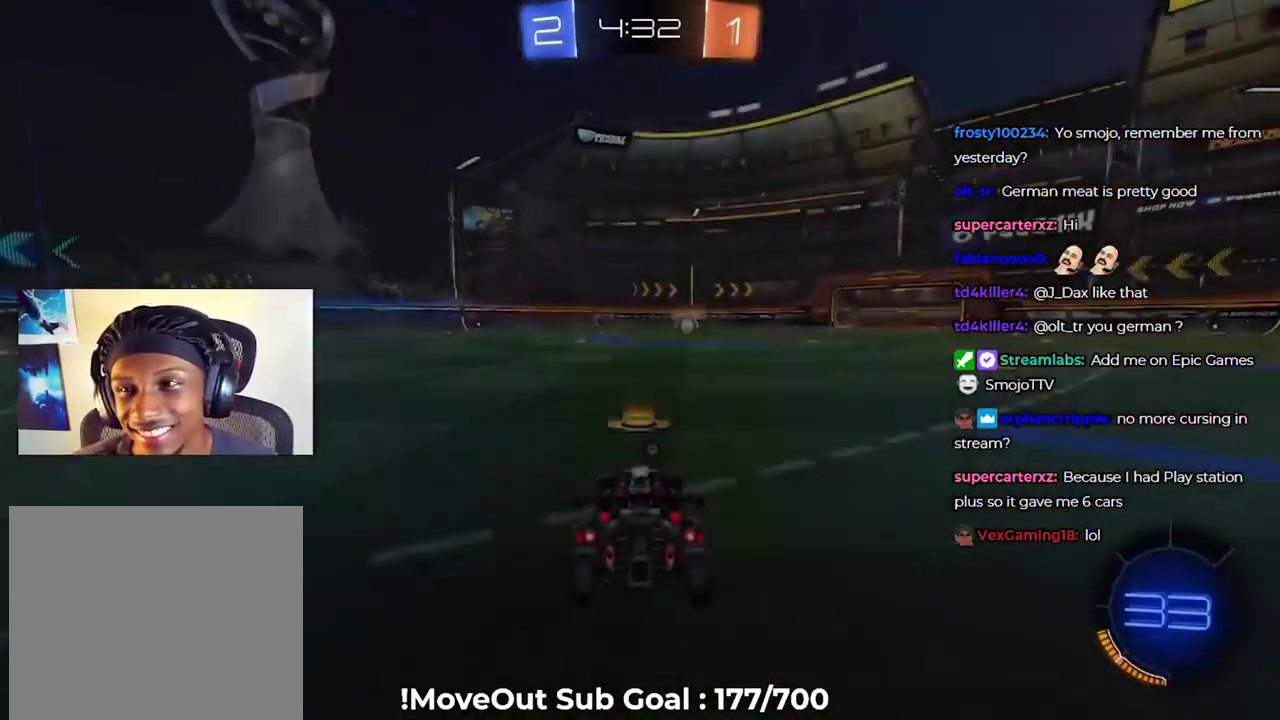
Gameplay with a controller (Xbox layout); each line is a JSON object with the inputs held at the frame after it. "events" lists button and stick changes between this image and that frame as [ms after this image, input, new state], when the widget could be followed in between. Not read: R2.
{"buttons": [], "left_stick": "center", "right_stick": "left"}
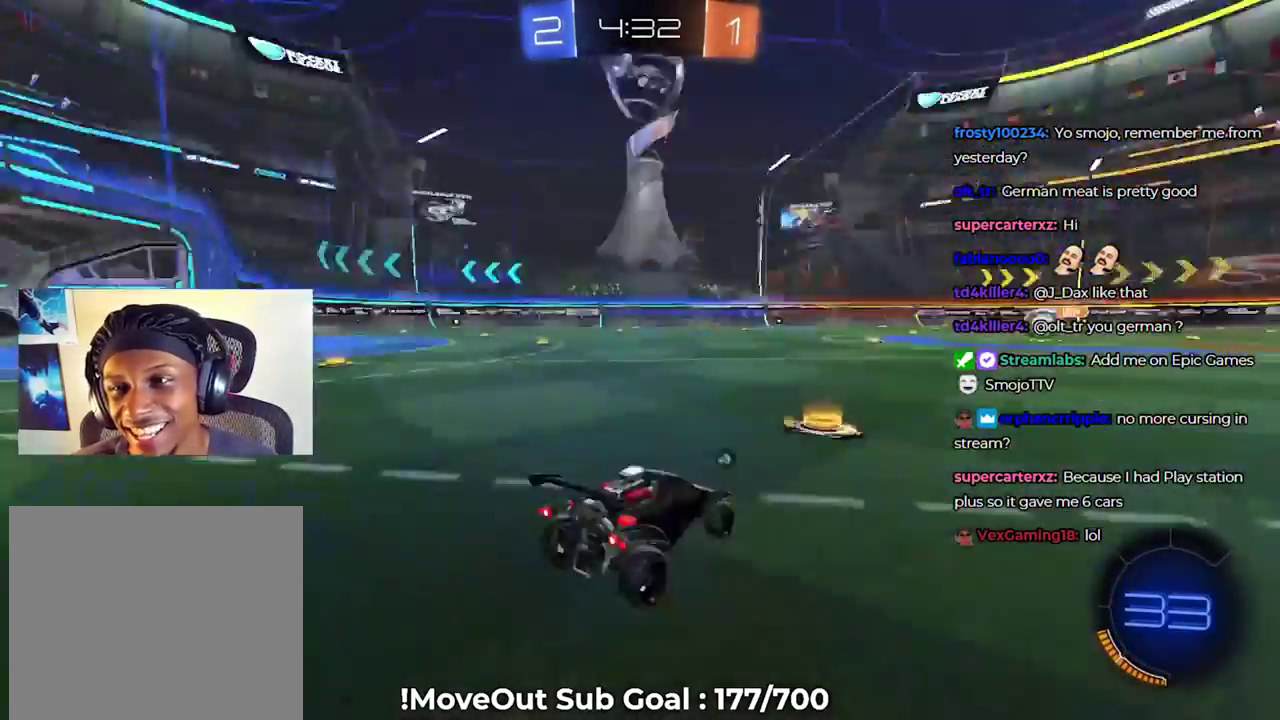
{"buttons": [], "left_stick": "center", "right_stick": "center", "events": [[117, "R3", "down"], [233, "R3", "up"], [500, "right_stick", "center"]]}
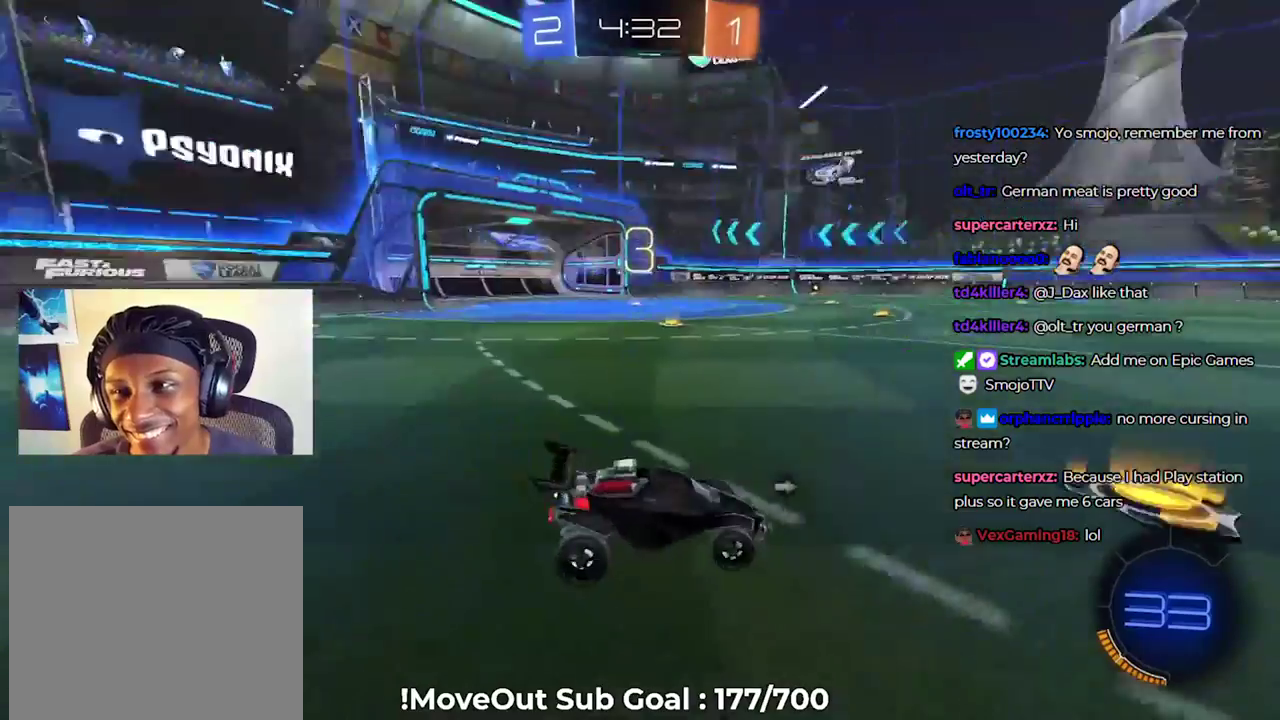
{"buttons": [], "left_stick": "center", "right_stick": "center", "events": []}
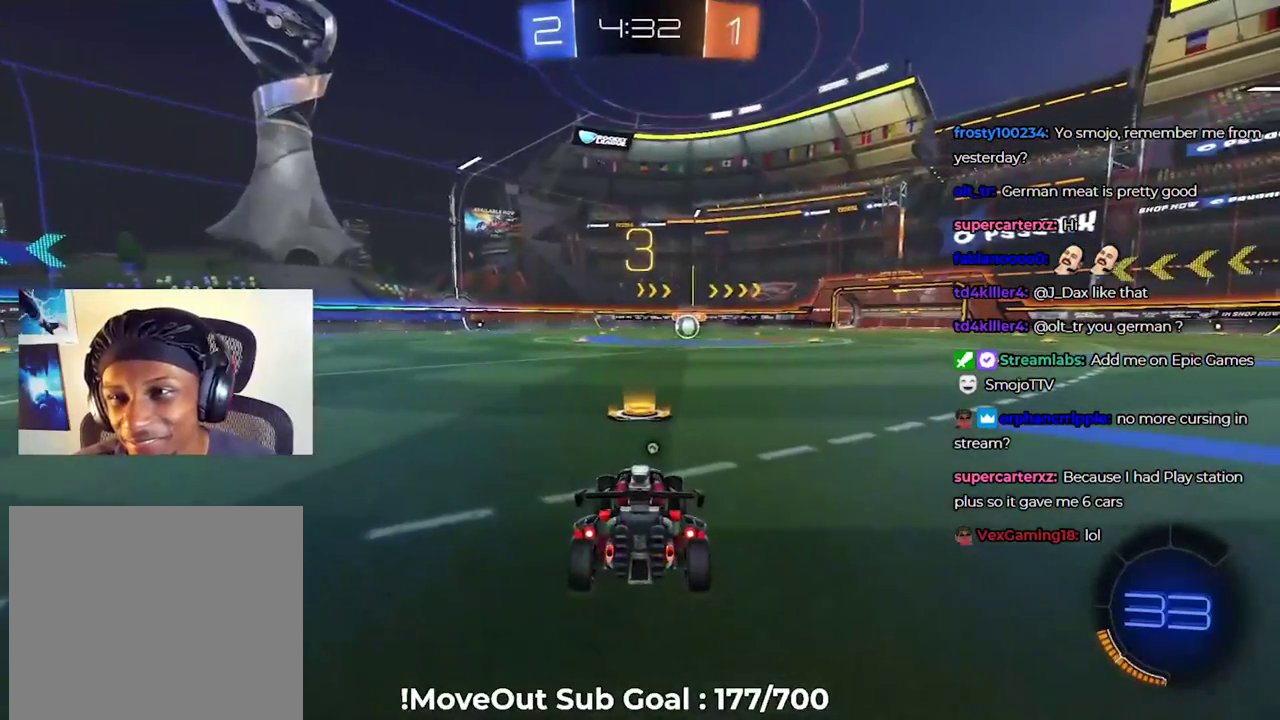
{"buttons": [], "left_stick": "center", "right_stick": "center", "events": [[50, "X", "down"], [167, "X", "up"]]}
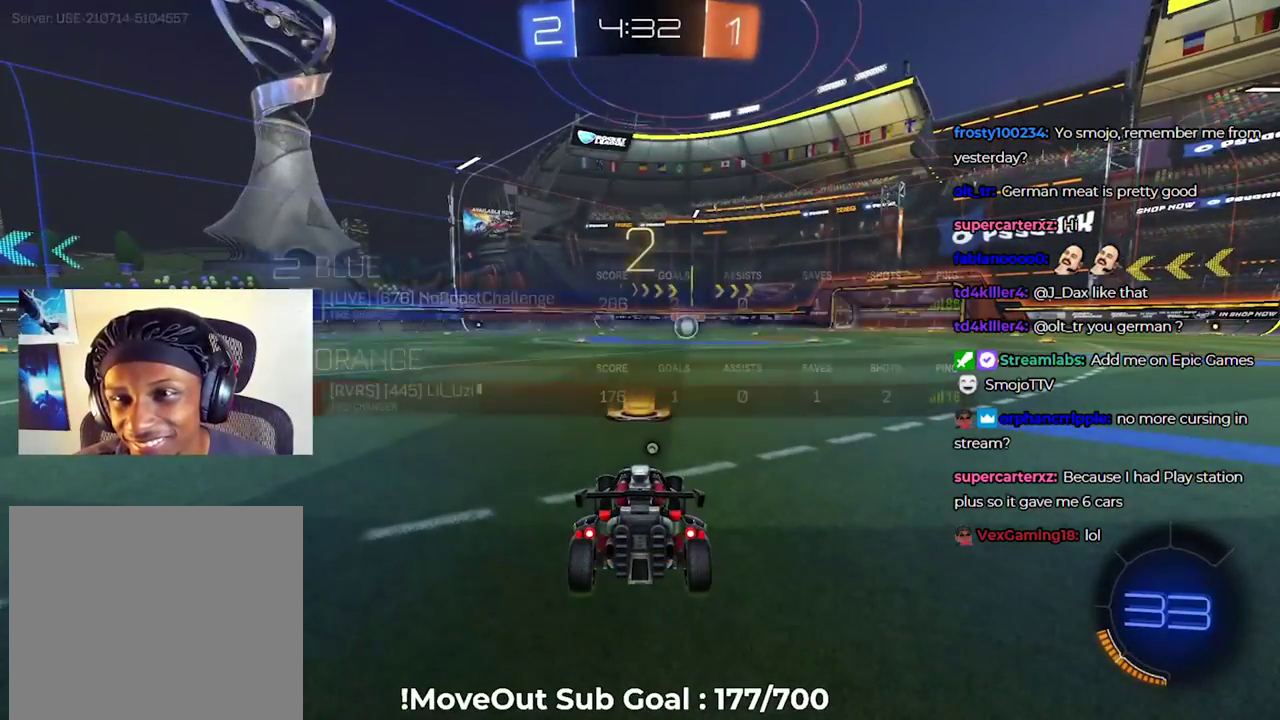
{"buttons": [], "left_stick": "center", "right_stick": "center", "events": [[150, "X", "down"], [267, "X", "up"]]}
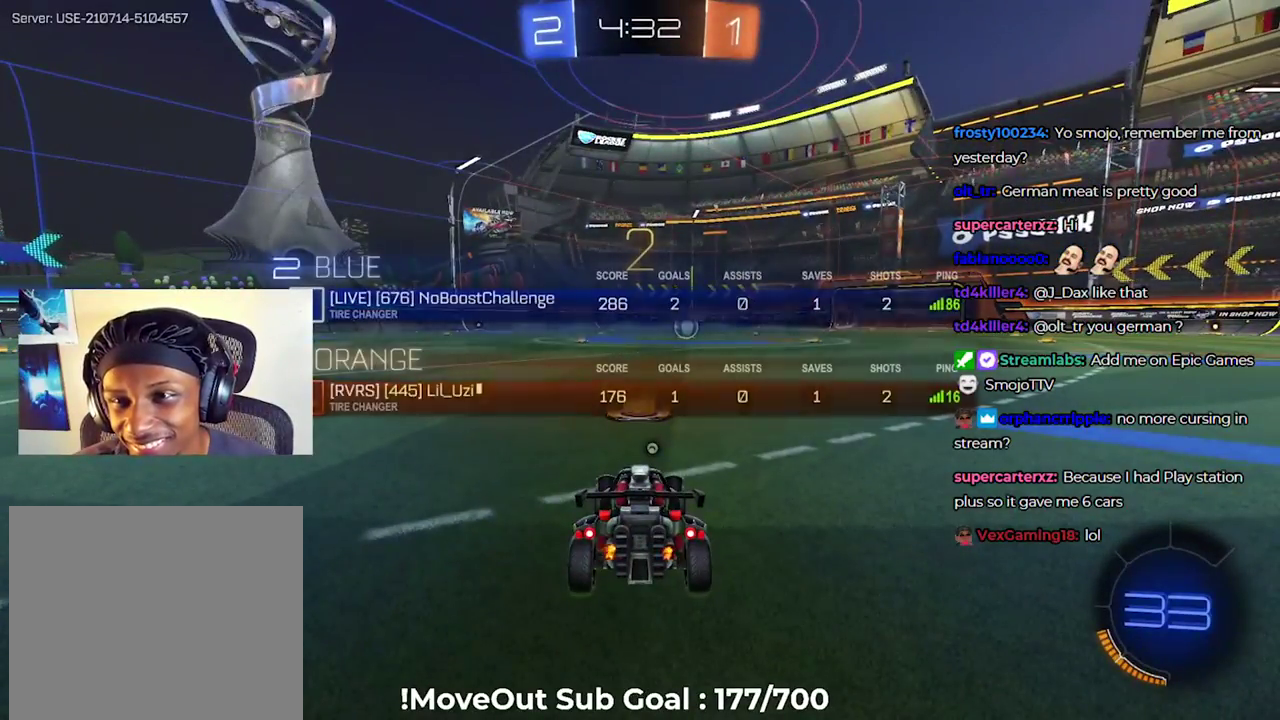
{"buttons": [], "left_stick": "center", "right_stick": "center", "events": [[167, "Y", "down"], [217, "Y", "up"], [317, "Y", "down"], [400, "Y", "up"]]}
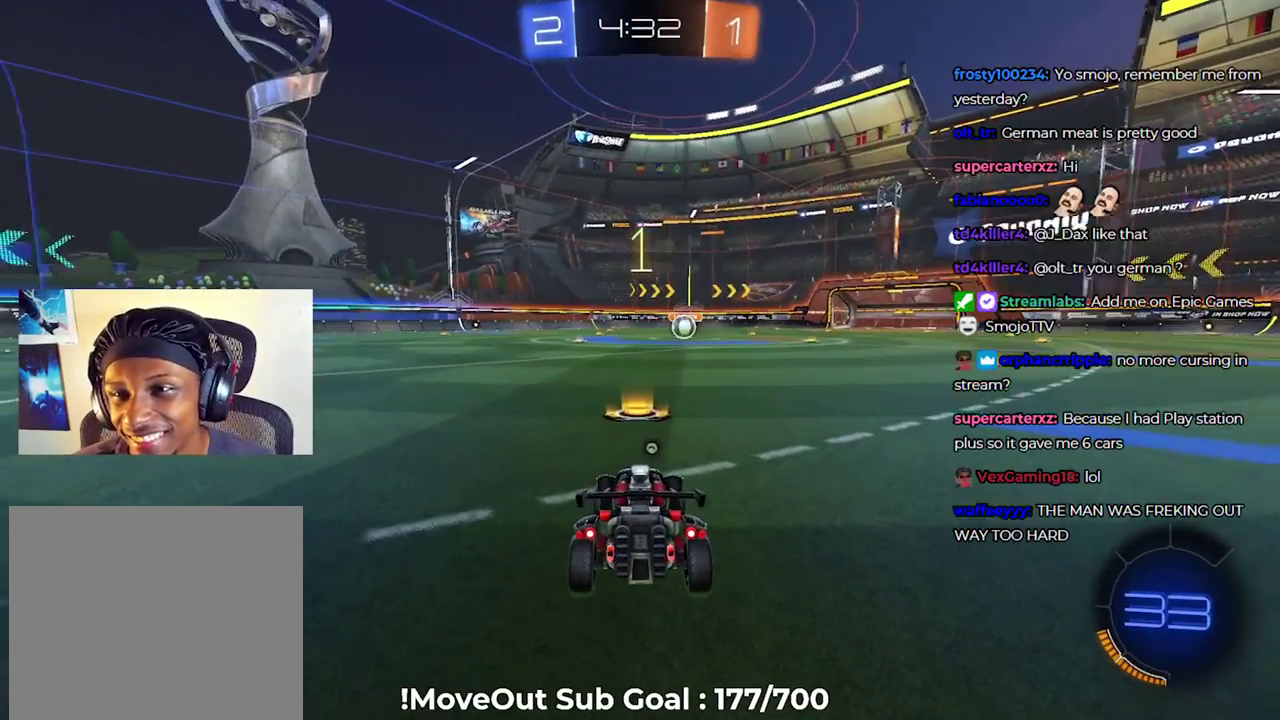
{"buttons": [], "left_stick": "center", "right_stick": "center", "events": [[17, "Y", "down"], [83, "Y", "up"], [167, "Y", "down"], [283, "Y", "up"]]}
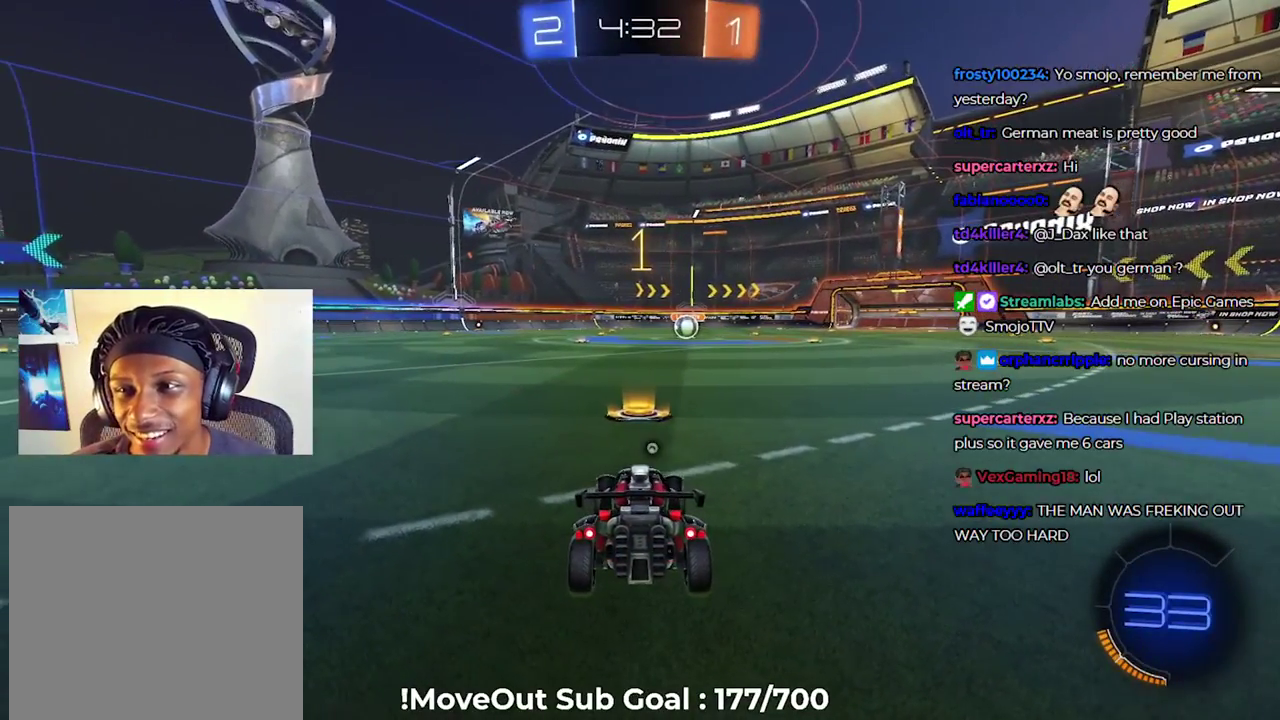
{"buttons": [], "left_stick": "center", "right_stick": "center", "events": []}
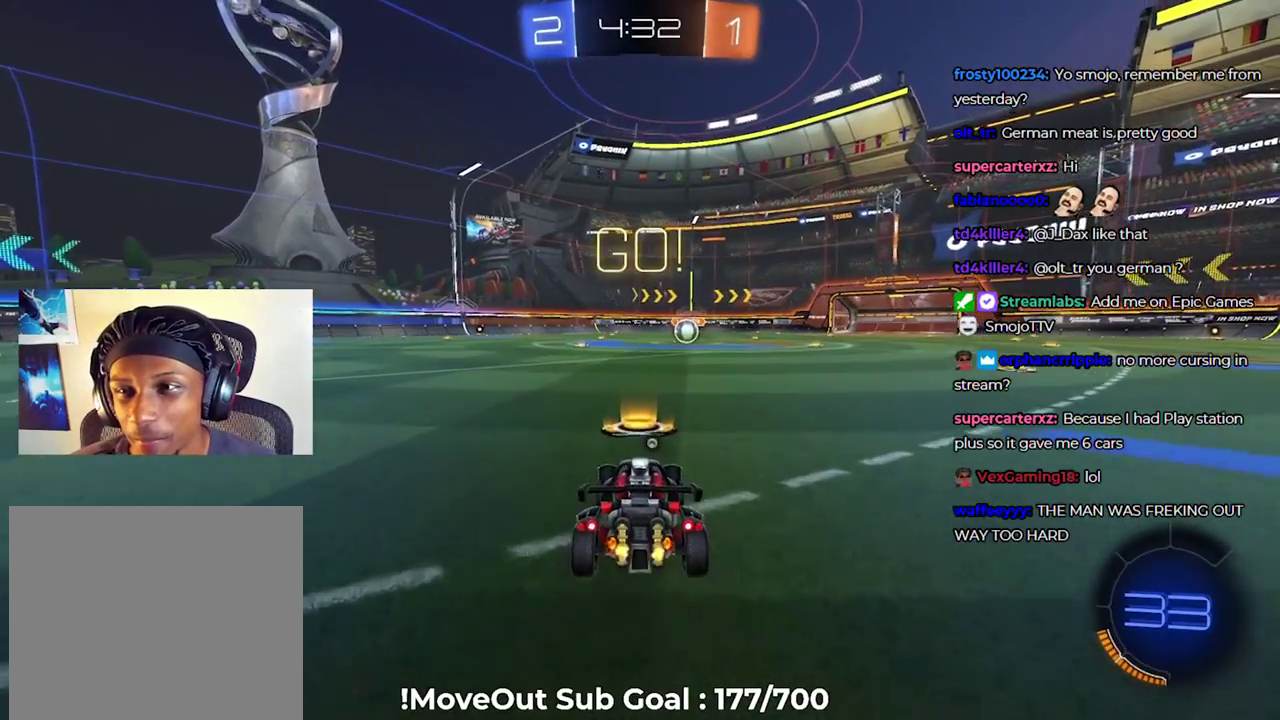
{"buttons": [], "left_stick": "down-left", "right_stick": "center", "events": [[100, "left_stick", "down-left"], [183, "Y", "down"], [267, "Y", "up"]]}
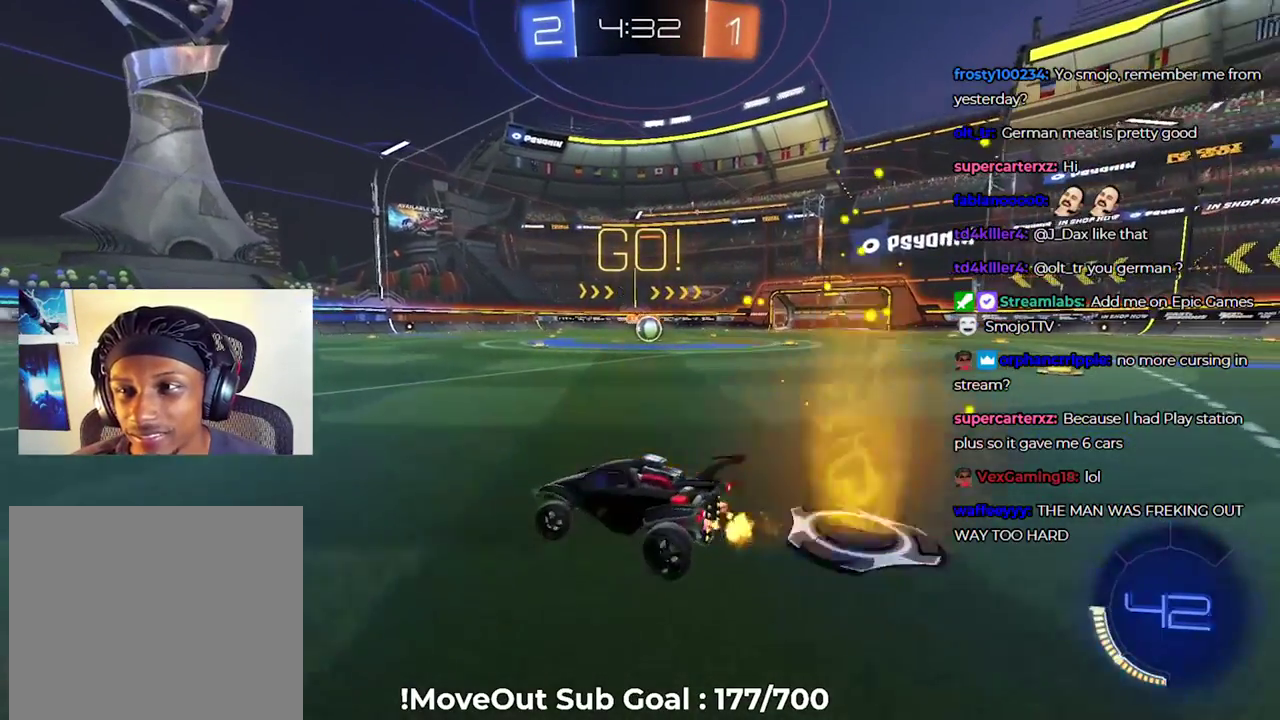
{"buttons": [], "left_stick": "right", "right_stick": "center", "events": [[450, "left_stick", "right"]]}
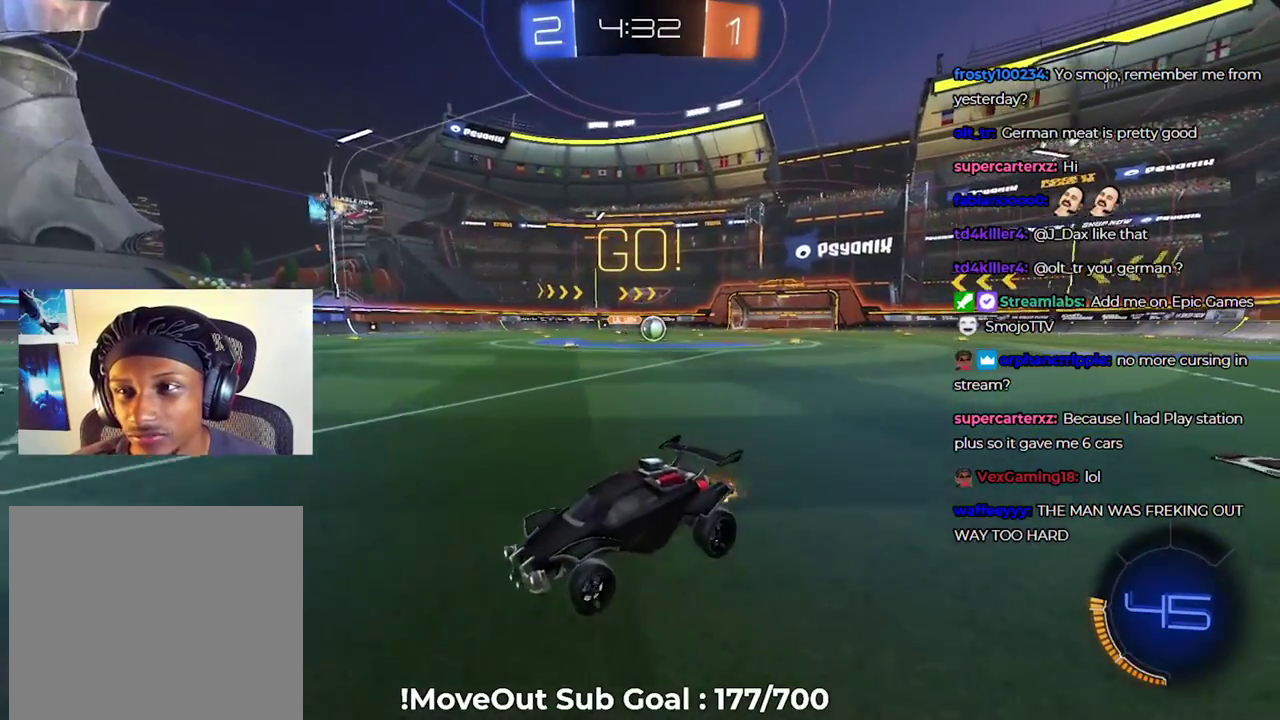
{"buttons": [], "left_stick": "center", "right_stick": "center", "events": [[50, "R1", "down"], [183, "R1", "up"], [283, "left_stick", "down-left"], [500, "left_stick", "center"]]}
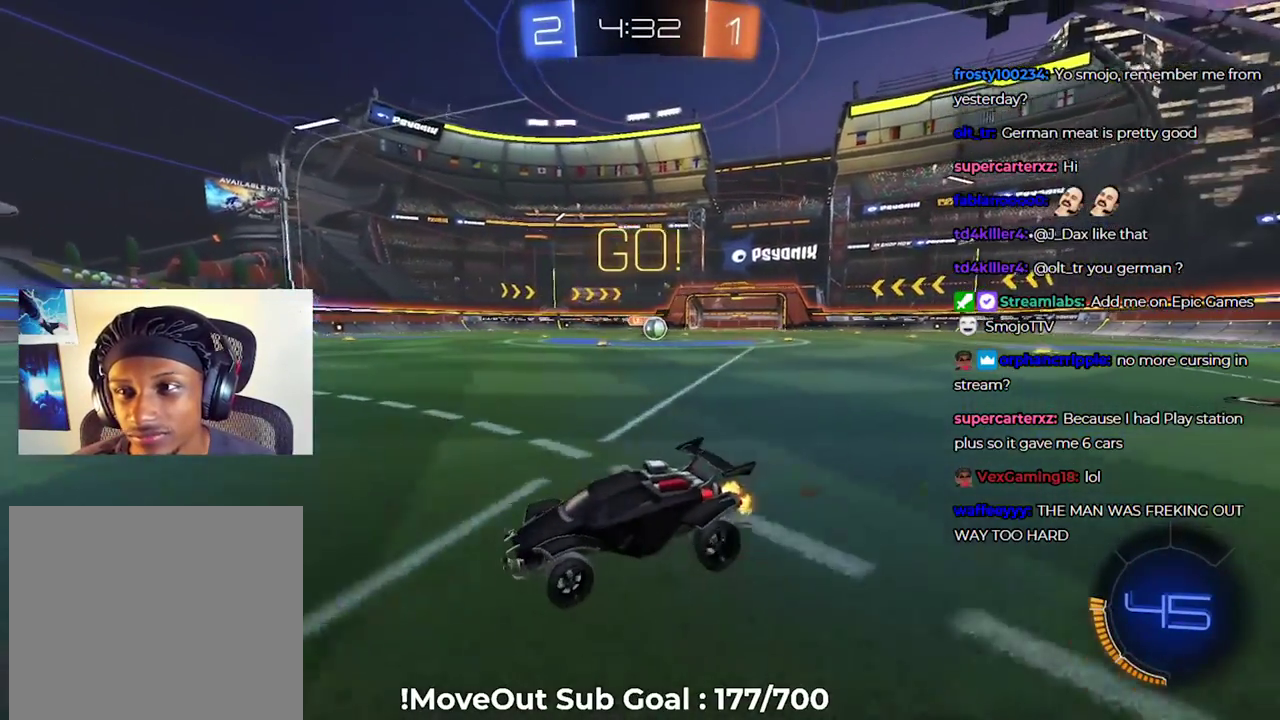
{"buttons": ["L2"], "left_stick": "center", "right_stick": "center", "events": [[433, "L2", "down"]]}
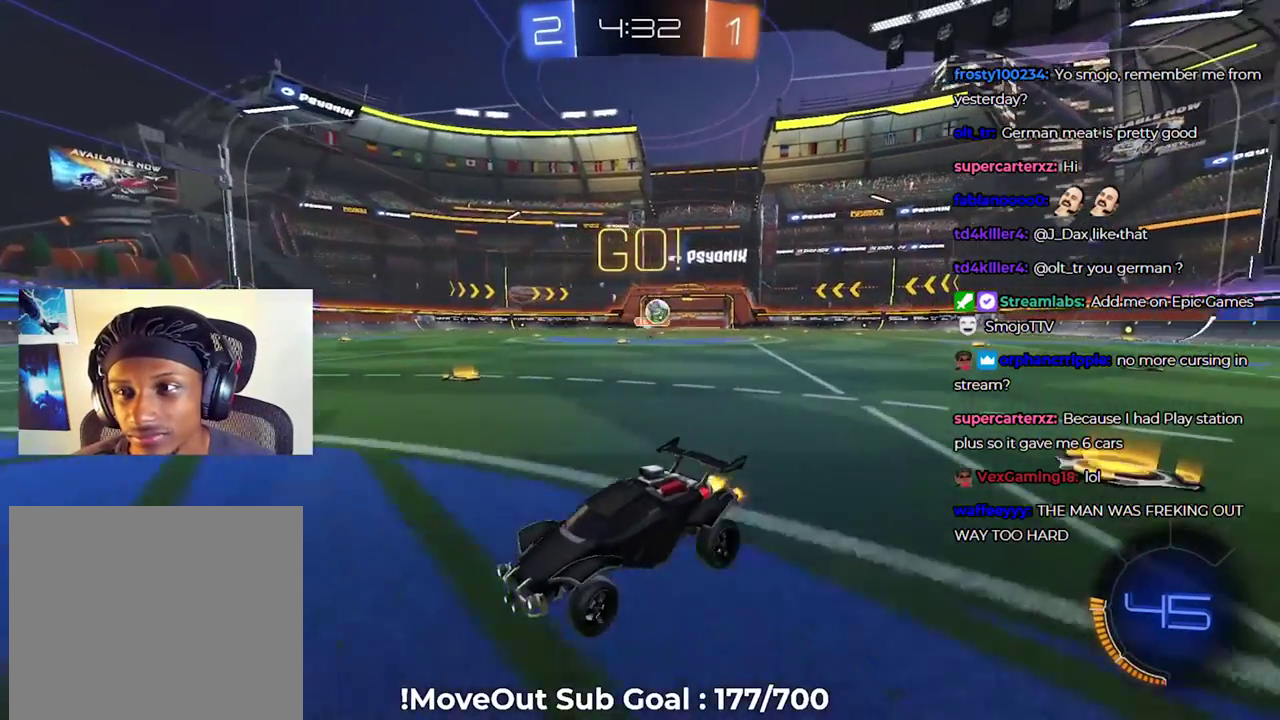
{"buttons": [], "left_stick": "down-left", "right_stick": "center", "events": [[133, "L2", "up"], [183, "left_stick", "down-left"]]}
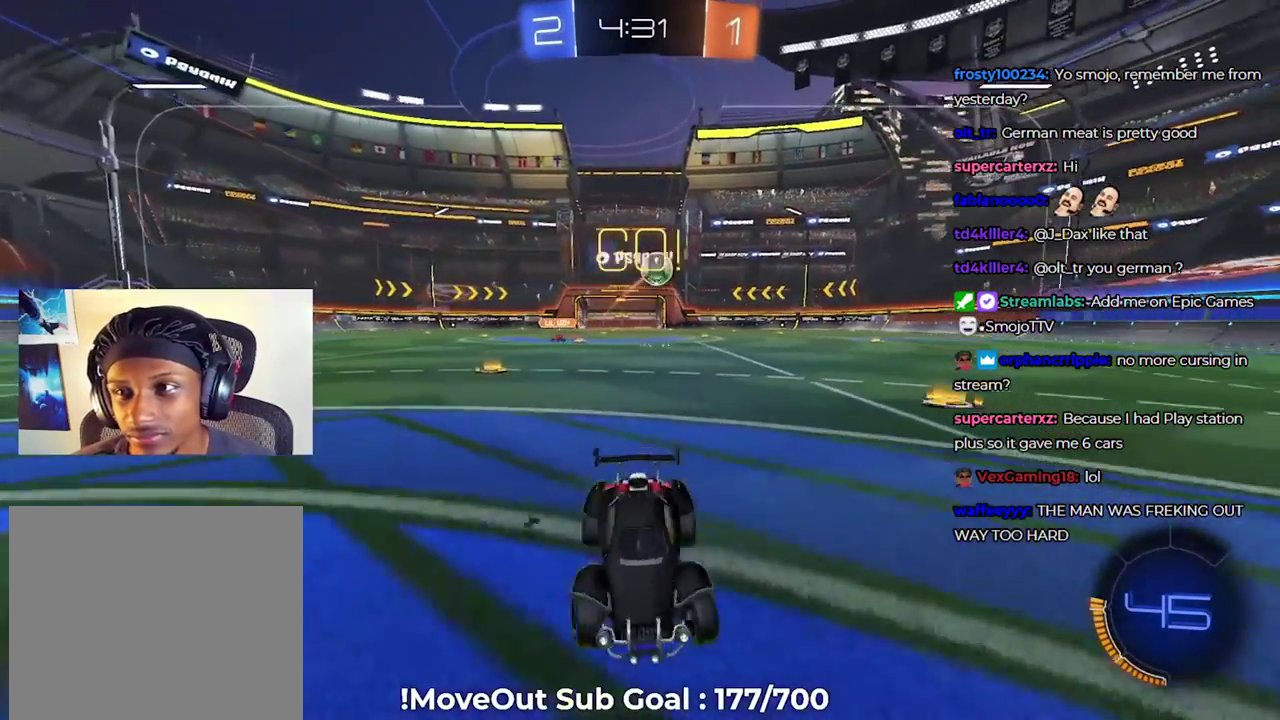
{"buttons": [], "left_stick": "center", "right_stick": "center", "events": [[350, "left_stick", "center"]]}
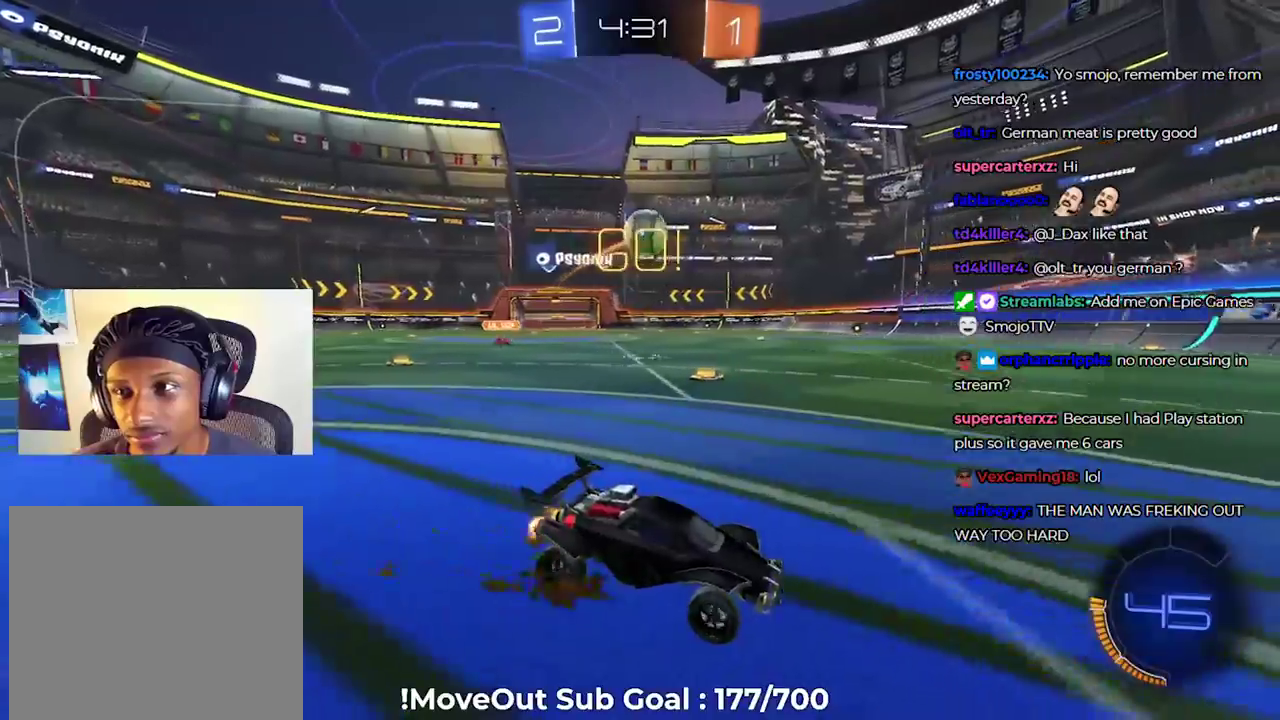
{"buttons": [], "left_stick": "center", "right_stick": "center", "events": [[317, "left_stick", "down-left"], [400, "A", "down"], [450, "left_stick", "center"], [467, "A", "up"]]}
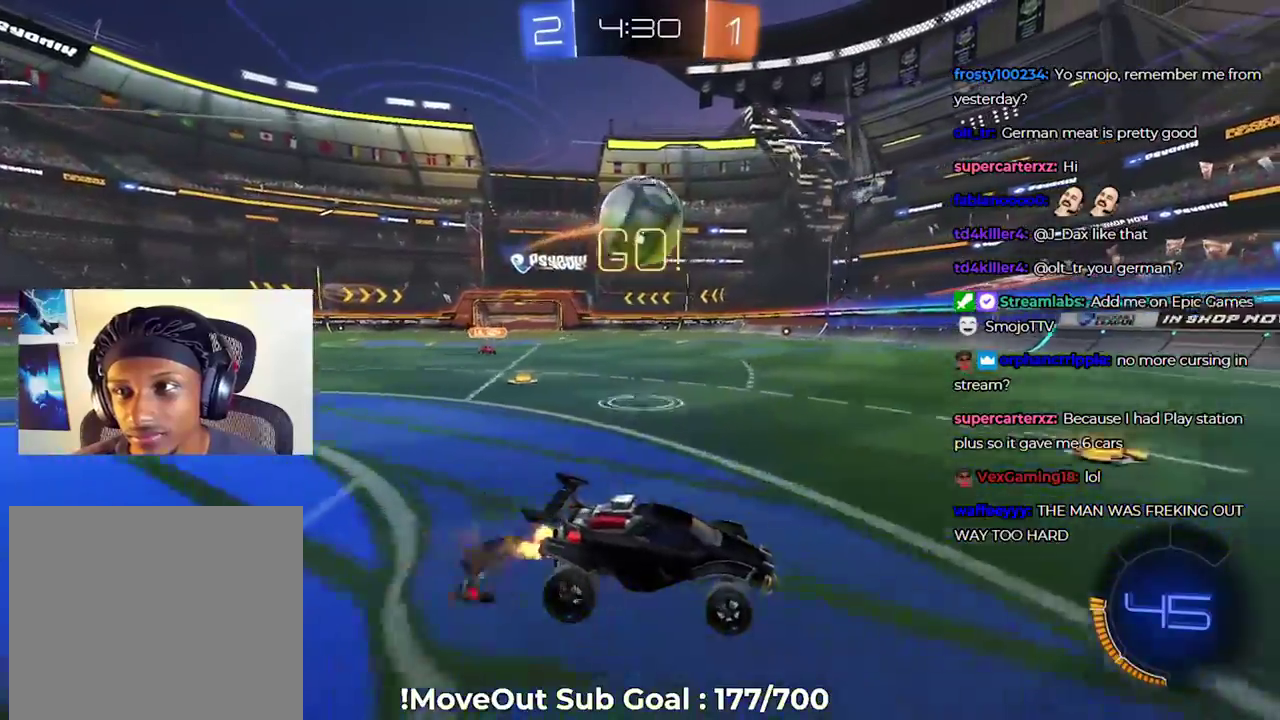
{"buttons": [], "left_stick": "center", "right_stick": "center", "events": [[283, "L2", "down"], [417, "L2", "up"]]}
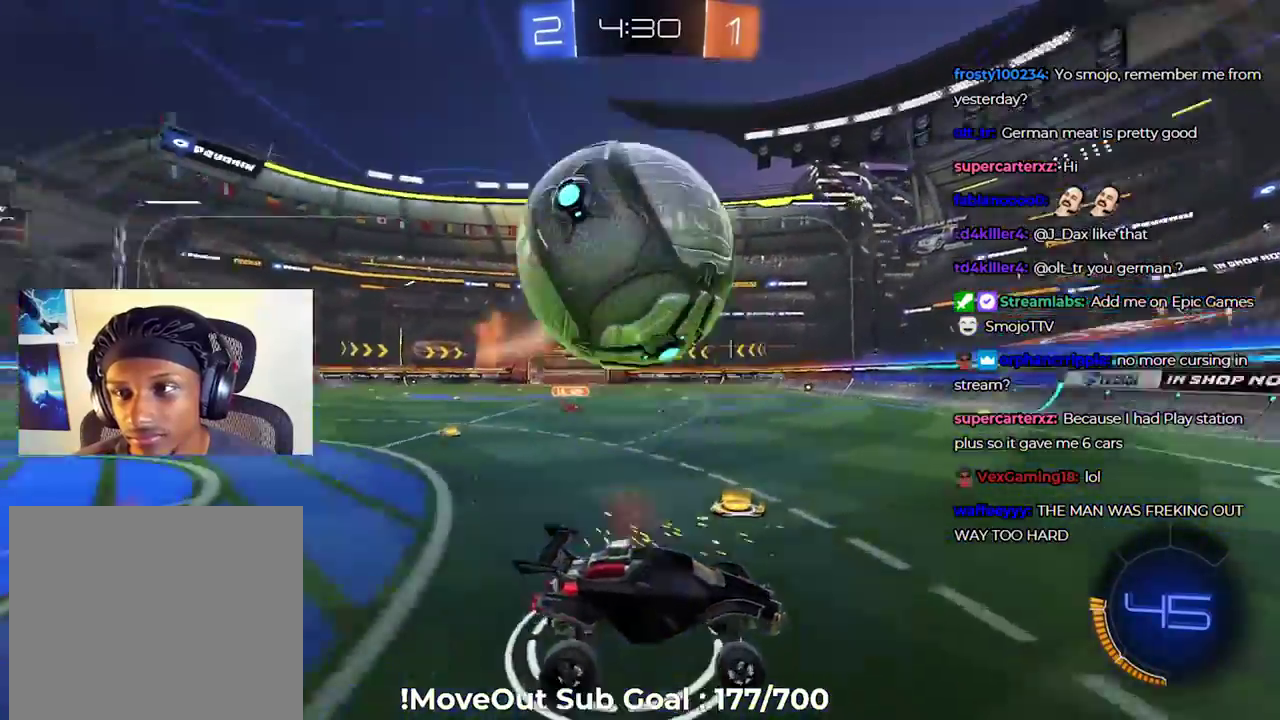
{"buttons": [], "left_stick": "right", "right_stick": "center", "events": [[217, "left_stick", "right"]]}
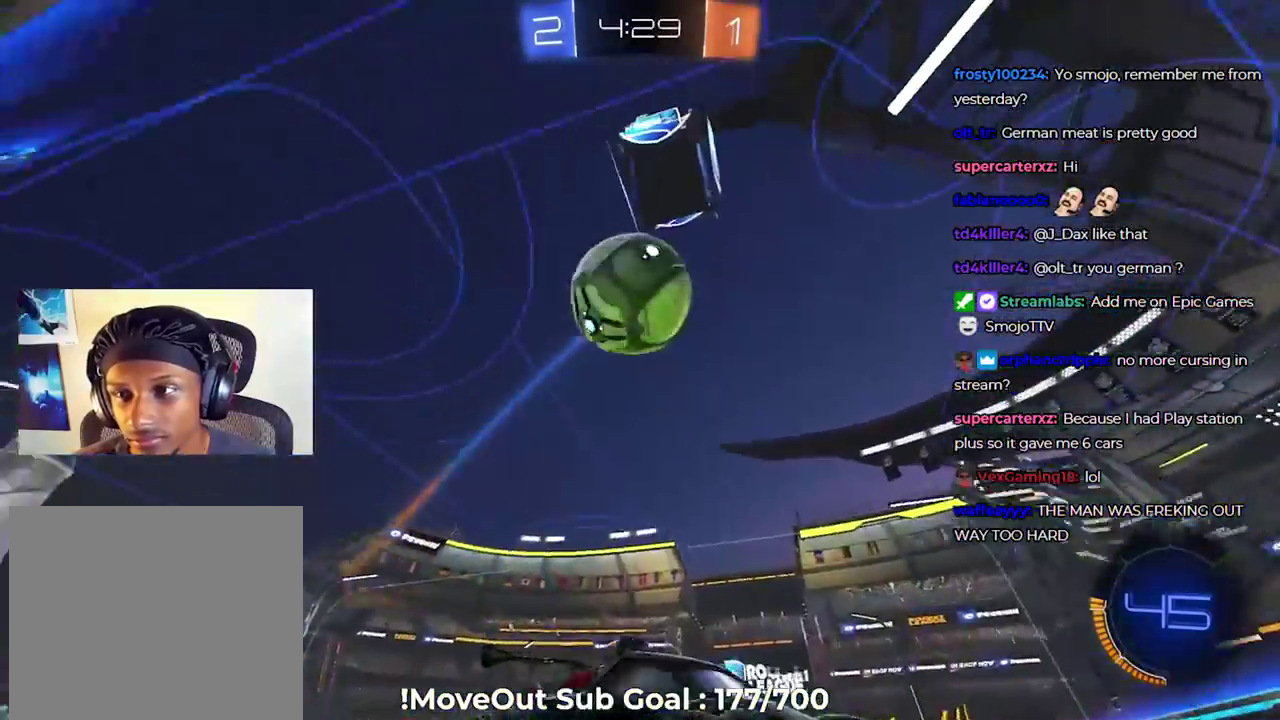
{"buttons": ["R1"], "left_stick": "down-left", "right_stick": "center", "events": [[300, "left_stick", "down-left"], [367, "R1", "down"]]}
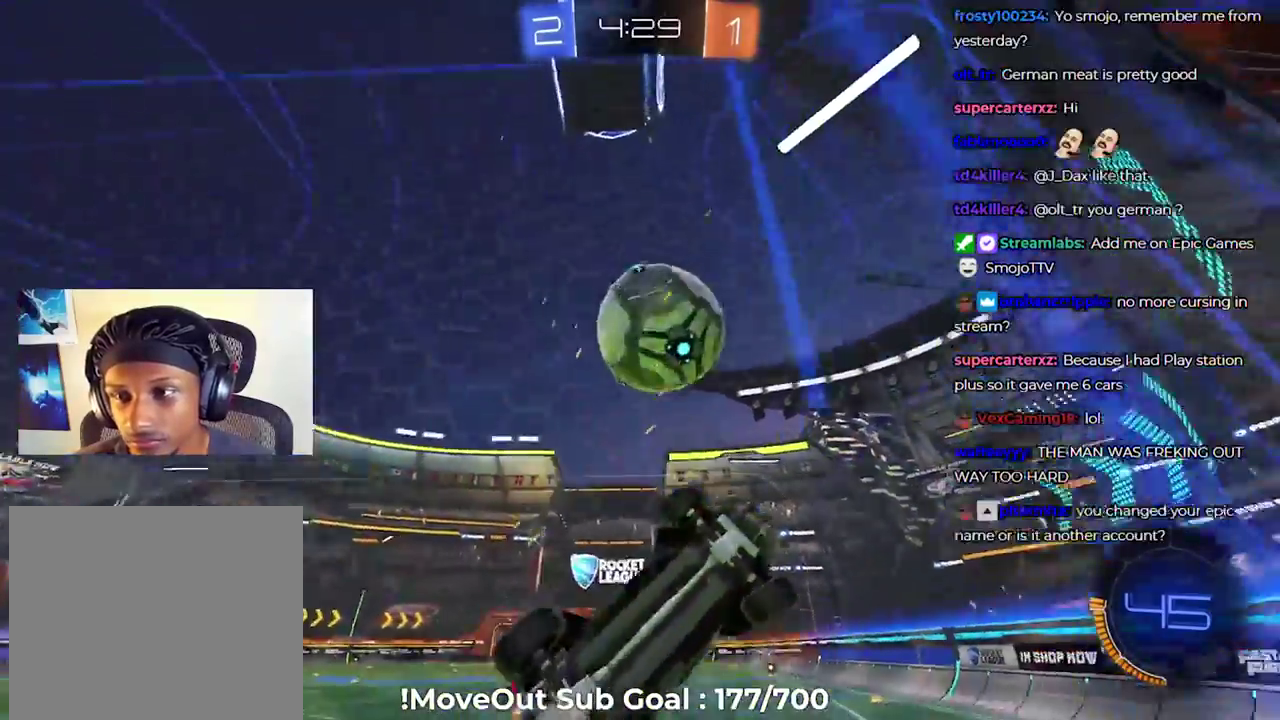
{"buttons": [], "left_stick": "right", "right_stick": "center", "events": [[50, "R1", "up"], [300, "left_stick", "right"]]}
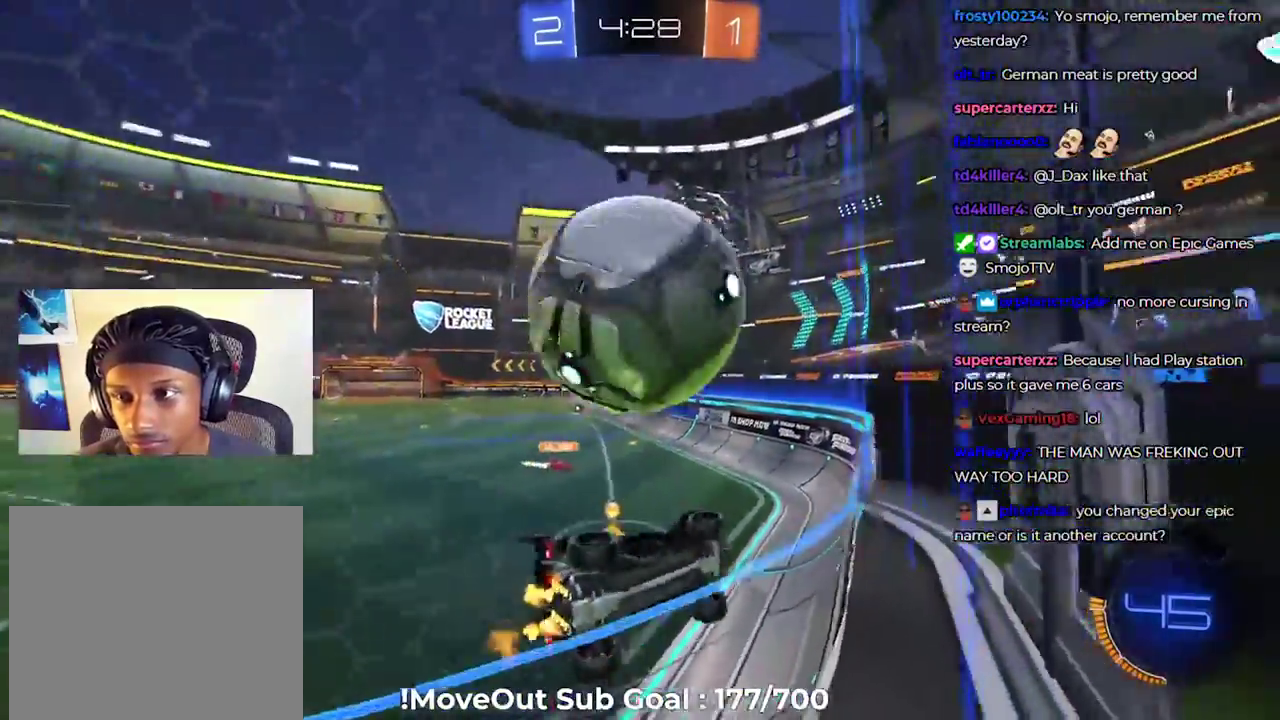
{"buttons": [], "left_stick": "down-left", "right_stick": "center", "events": [[83, "left_stick", "left"], [167, "left_stick", "down-left"], [250, "L2", "down"], [367, "L2", "up"]]}
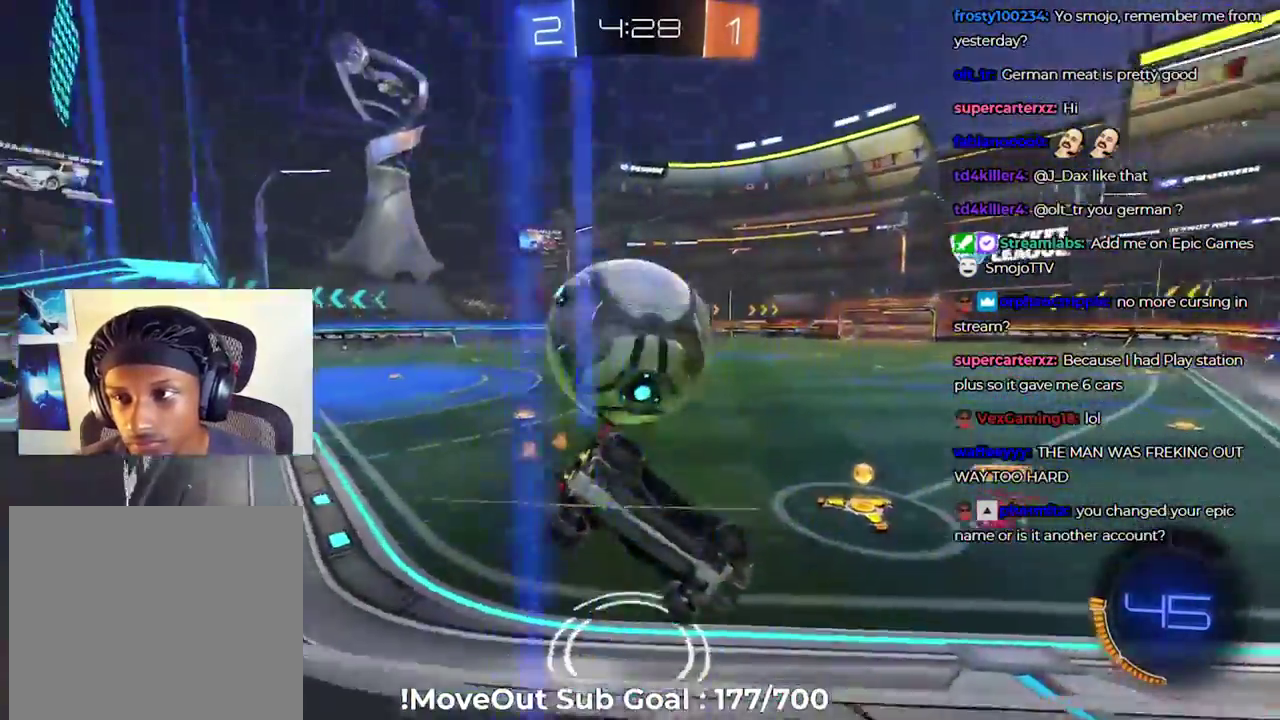
{"buttons": [], "left_stick": "left", "right_stick": "center", "events": [[67, "L2", "down"], [333, "L2", "up"], [417, "left_stick", "left"]]}
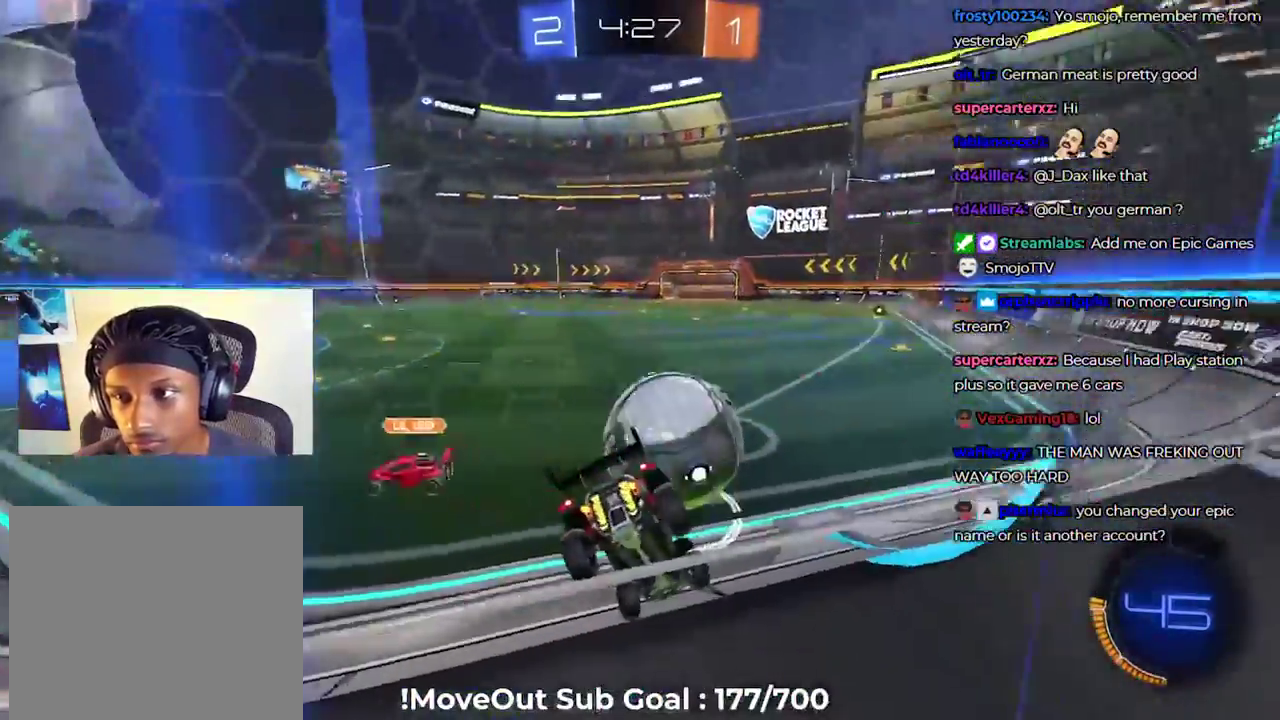
{"buttons": [], "left_stick": "center", "right_stick": "center", "events": [[33, "left_stick", "center"], [100, "left_stick", "down-right"], [250, "left_stick", "right"], [333, "L2", "down"], [433, "L2", "up"], [500, "left_stick", "center"]]}